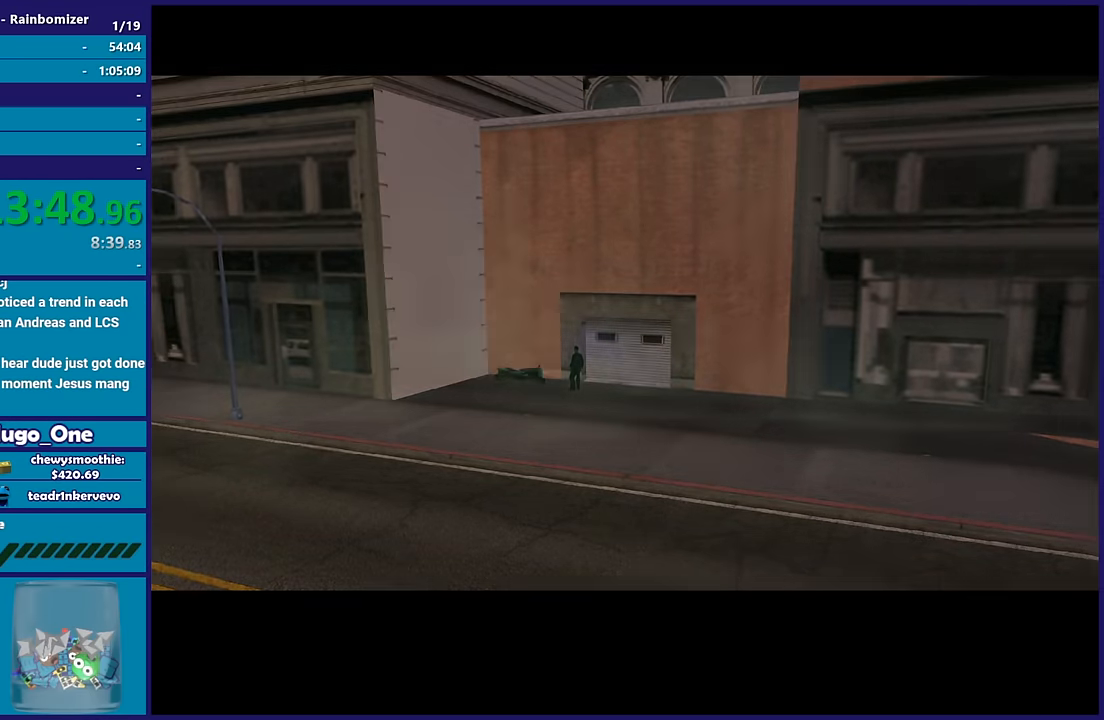
Gameplay with a controller (Xbox layout); each line is a JSON object with the inputs held at the frame after it. "button_events" lists button changes between this image and that frame as [ms after this image, input, new state], when the widget could be followed in between (sticks are given only as held states).
{"buttons": [], "left_stick": "up", "right_stick": "center", "button_events": [[83, "A", "up"], [167, "A", "down"], [300, "A", "up"], [383, "A", "down"], [483, "A", "up"]]}
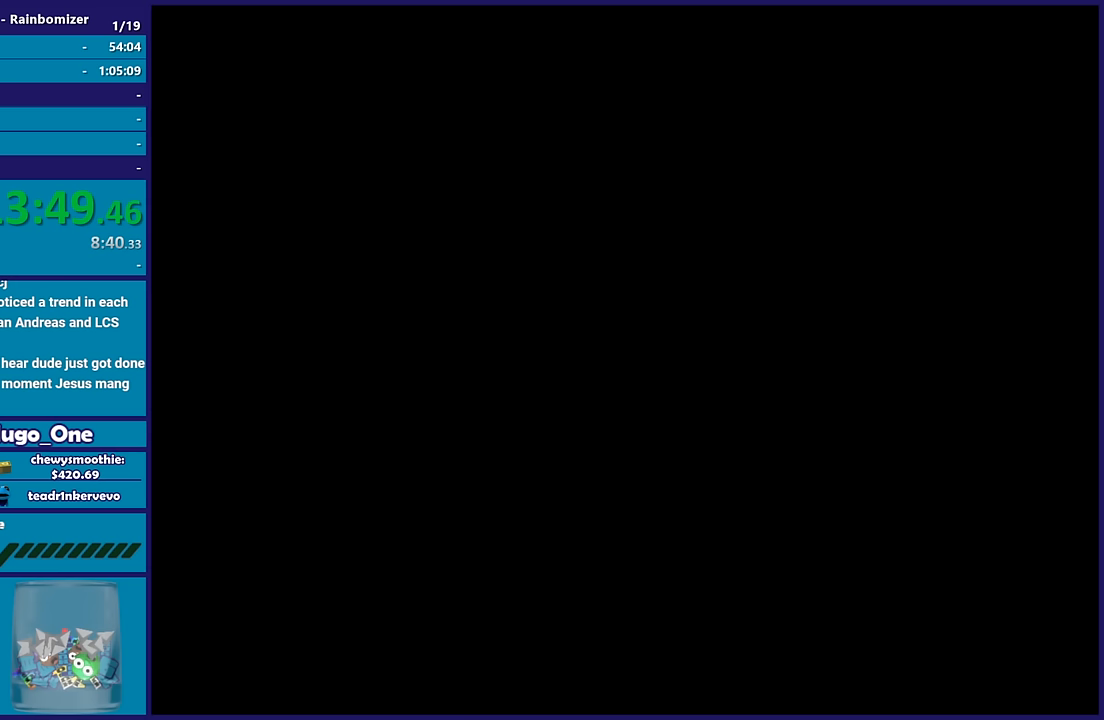
{"buttons": ["A"], "left_stick": "up", "right_stick": "center", "button_events": [[67, "A", "down"], [200, "A", "up"], [250, "A", "down"], [383, "A", "up"], [467, "A", "down"]]}
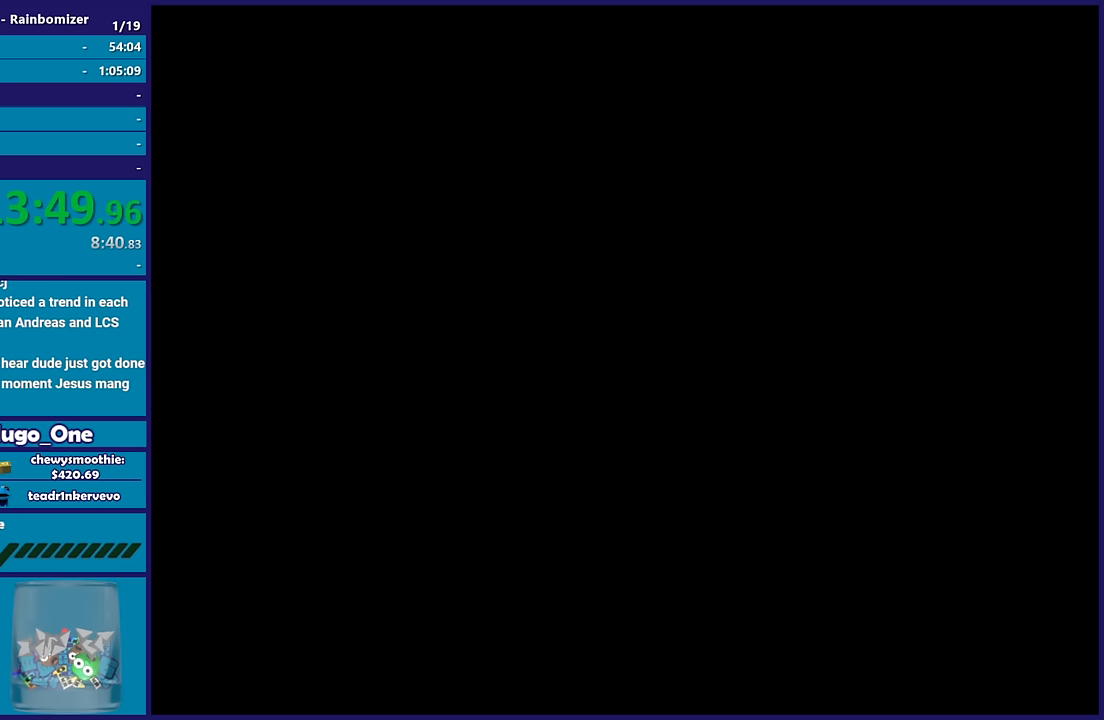
{"buttons": [], "left_stick": "center", "right_stick": "center", "button_events": [[100, "A", "up"], [167, "A", "down"], [283, "A", "up"], [383, "A", "down"], [500, "A", "up"]]}
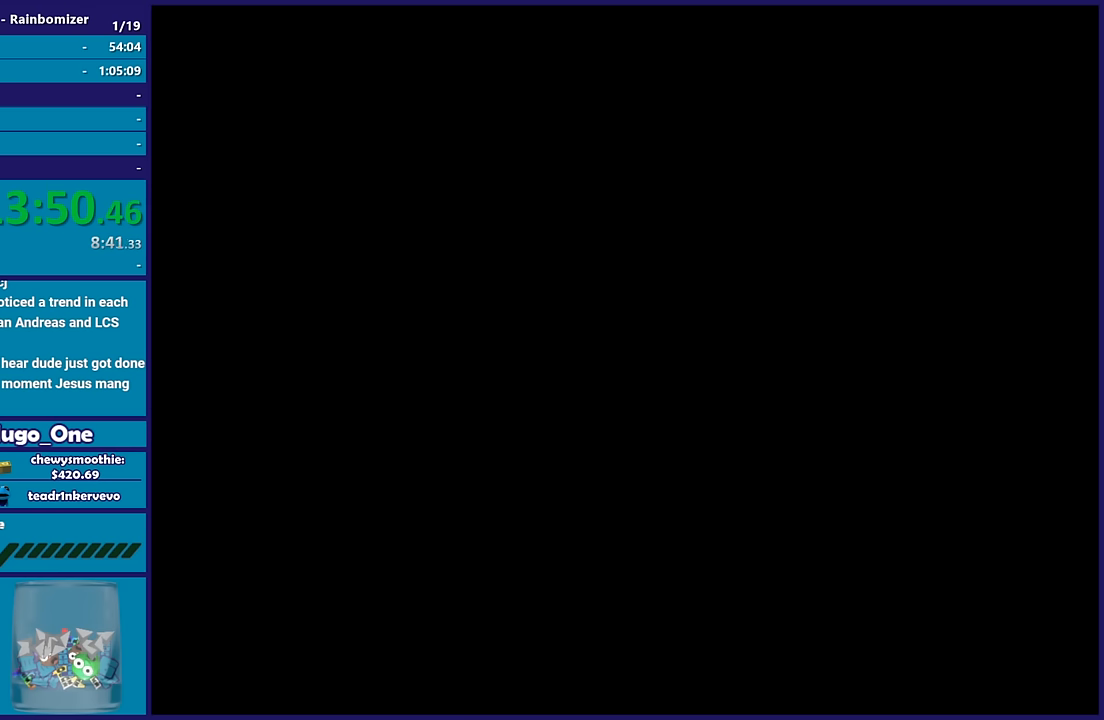
{"buttons": ["A"], "left_stick": "center", "right_stick": "center", "button_events": [[83, "A", "down"], [200, "A", "up"], [283, "A", "down"], [417, "A", "up"], [483, "A", "down"]]}
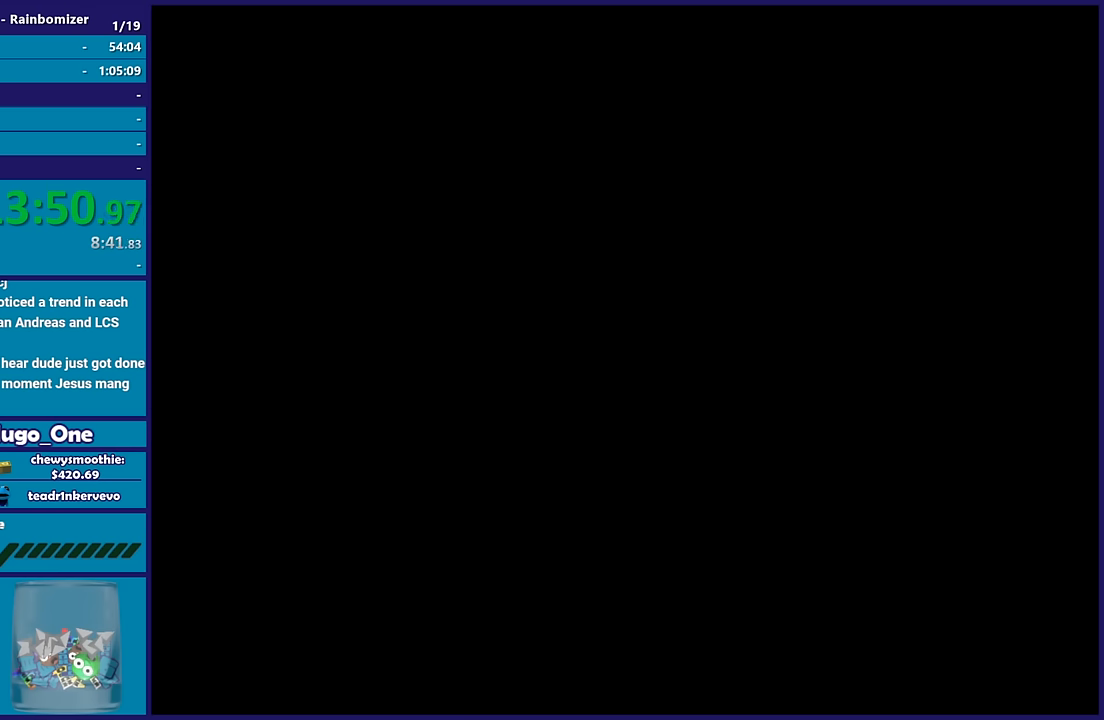
{"buttons": ["A"], "left_stick": "center", "right_stick": "center", "button_events": [[100, "A", "up"], [183, "A", "down"], [300, "A", "up"], [383, "A", "down"]]}
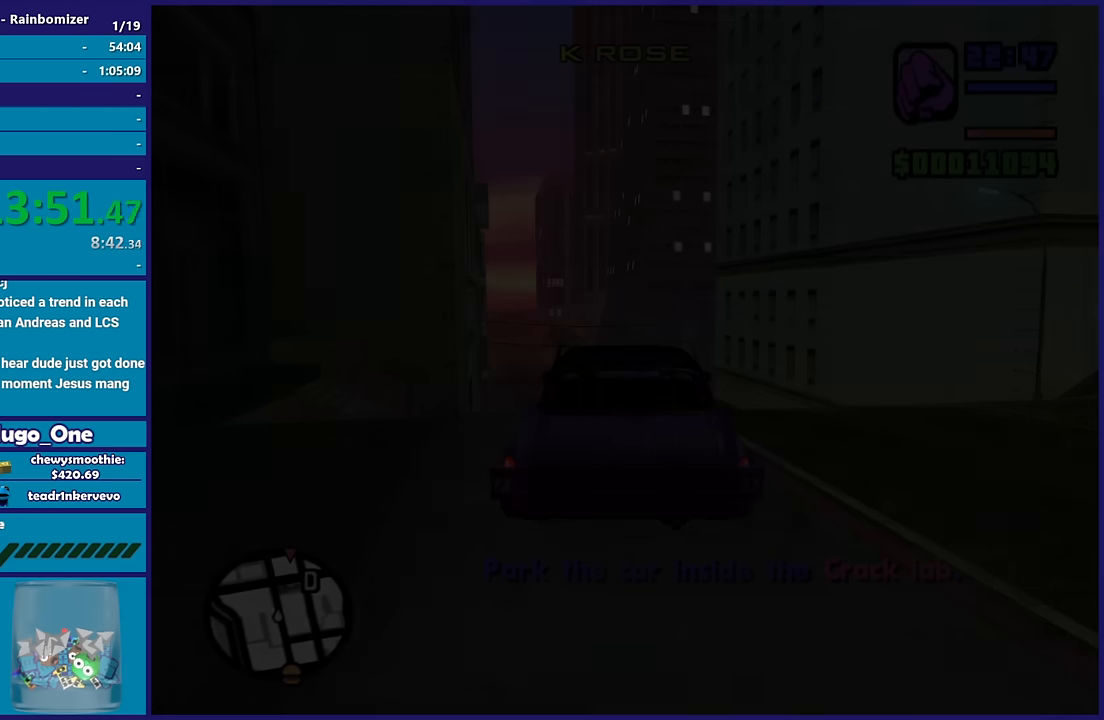
{"buttons": ["R2"], "left_stick": "up-right", "right_stick": "center", "button_events": [[17, "A", "up"], [67, "A", "down"], [217, "A", "up"], [383, "R2", "down"]]}
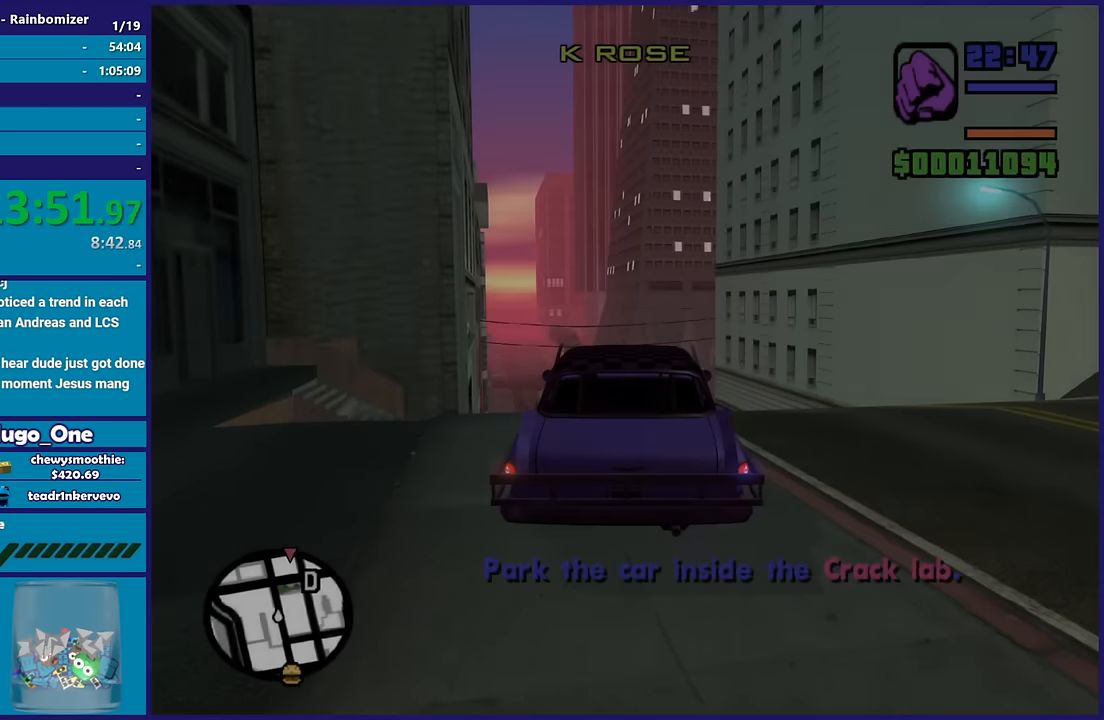
{"buttons": ["R2"], "left_stick": "center", "right_stick": "down", "button_events": []}
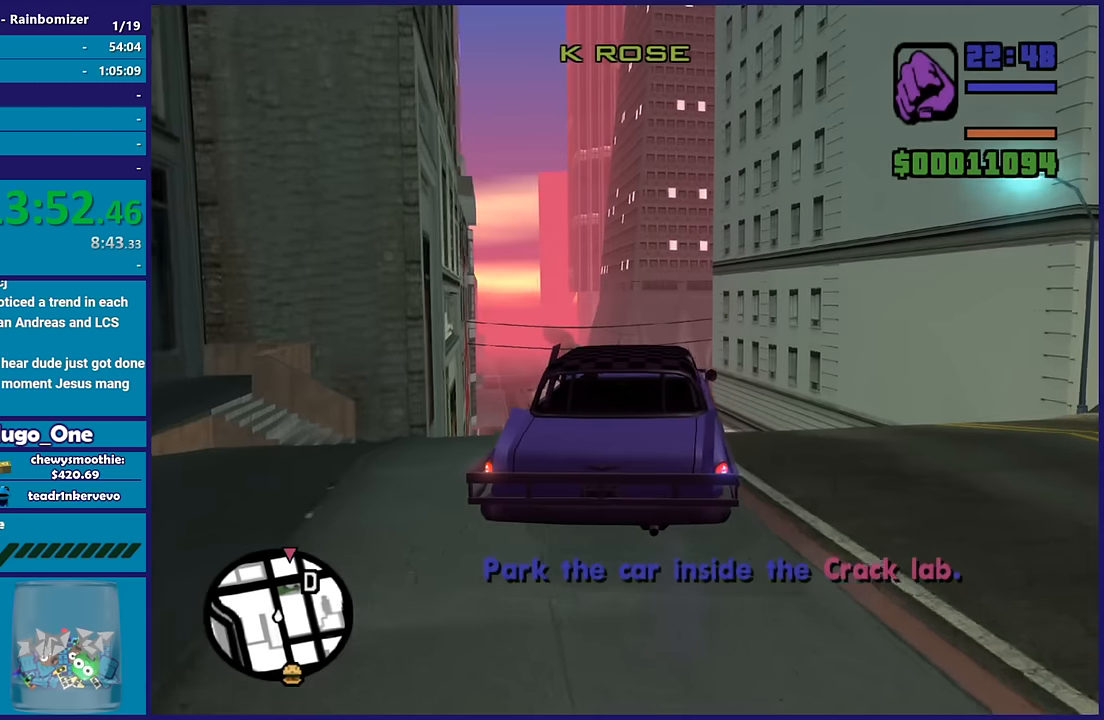
{"buttons": ["R2"], "left_stick": "center", "right_stick": "center", "button_events": []}
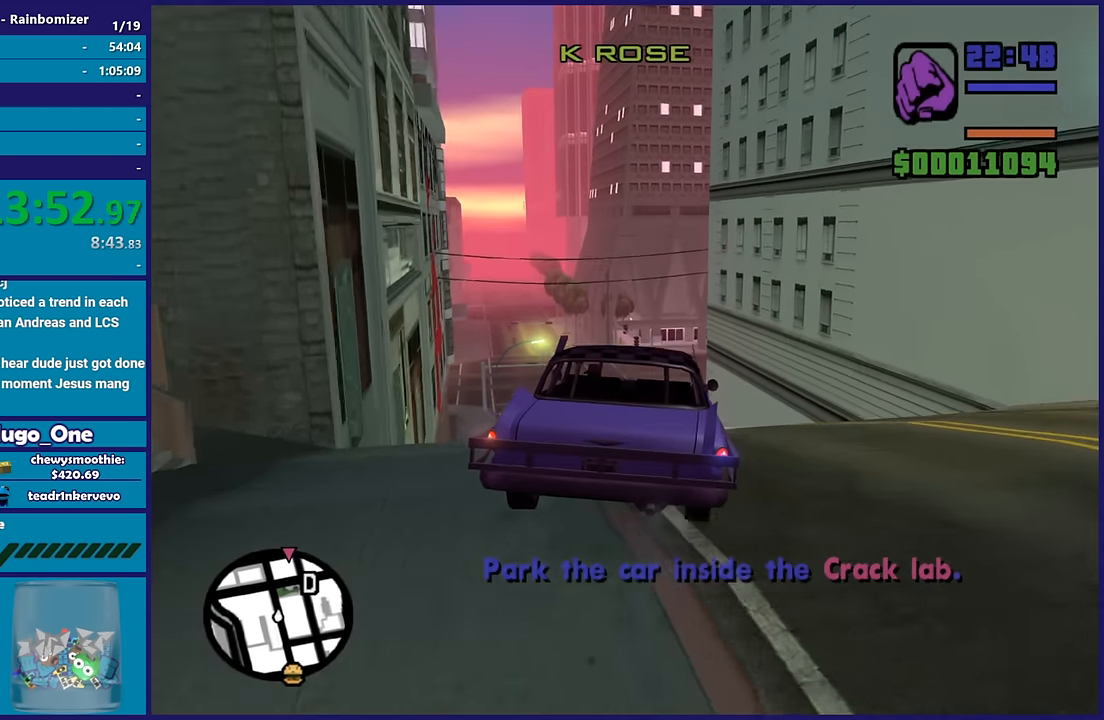
{"buttons": ["R2"], "left_stick": "up-left", "right_stick": "center", "button_events": []}
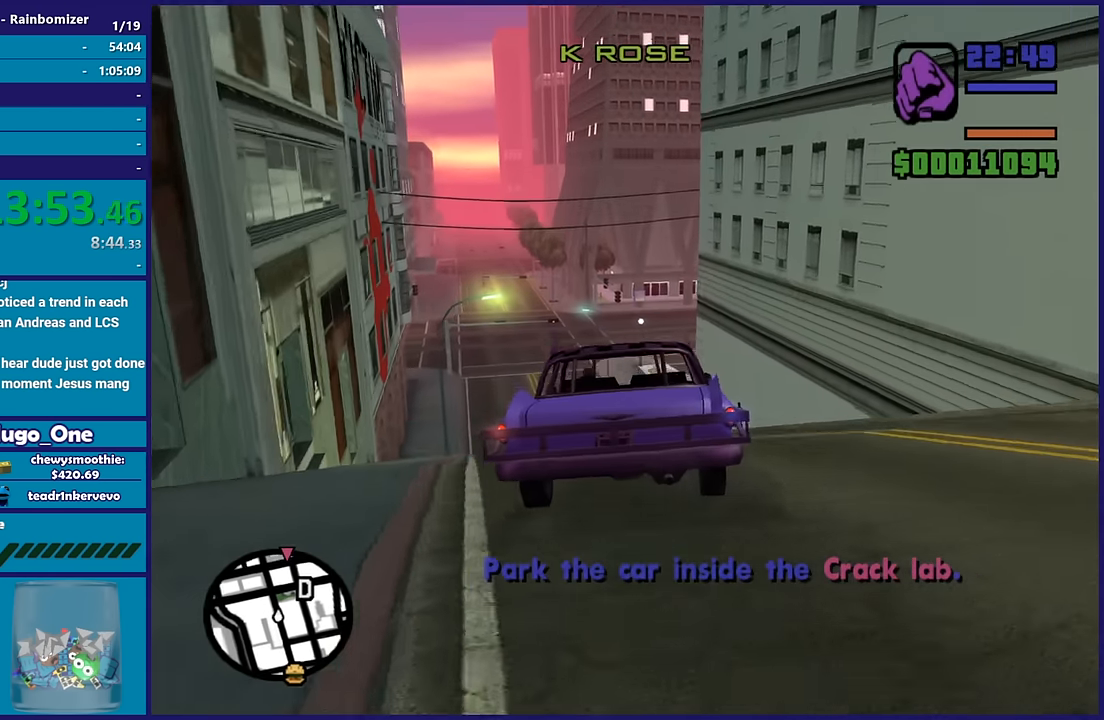
{"buttons": ["R2"], "left_stick": "up-left", "right_stick": "center", "button_events": []}
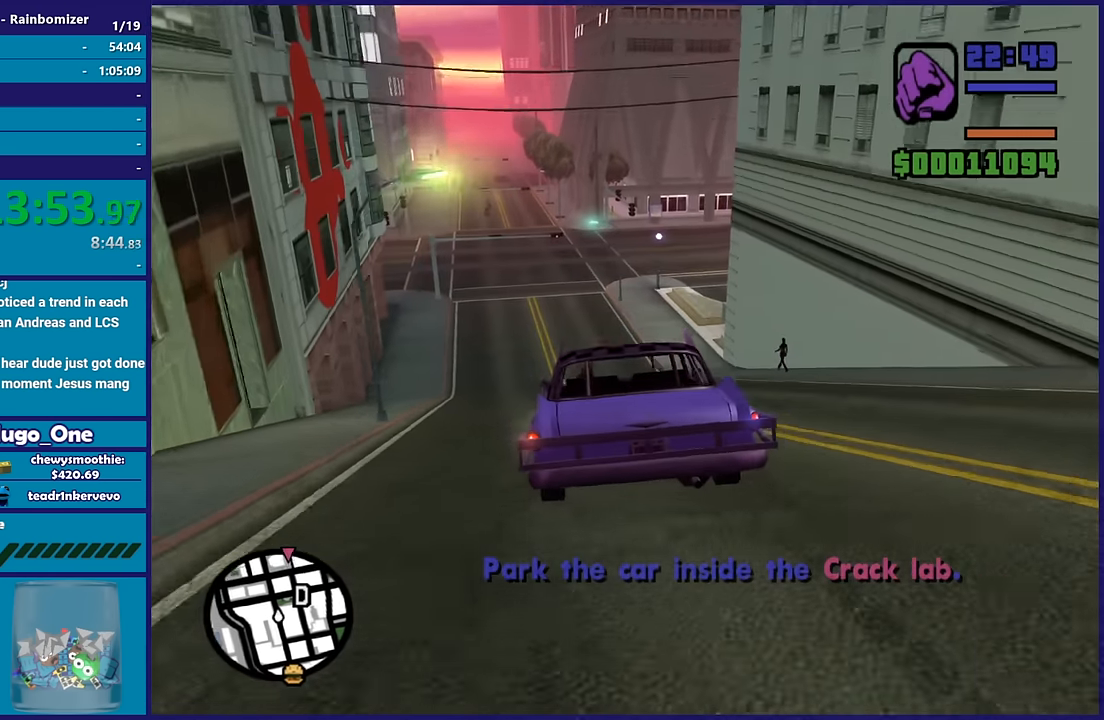
{"buttons": ["R2"], "left_stick": "center", "right_stick": "up", "button_events": []}
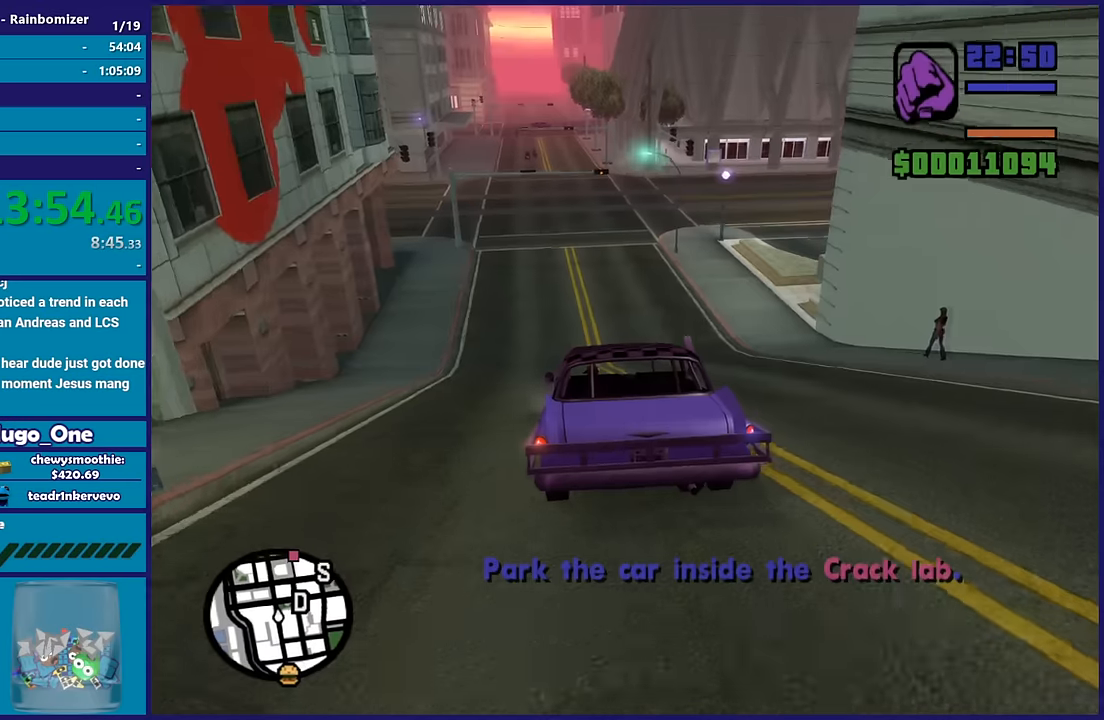
{"buttons": ["R2"], "left_stick": "center", "right_stick": "up", "button_events": []}
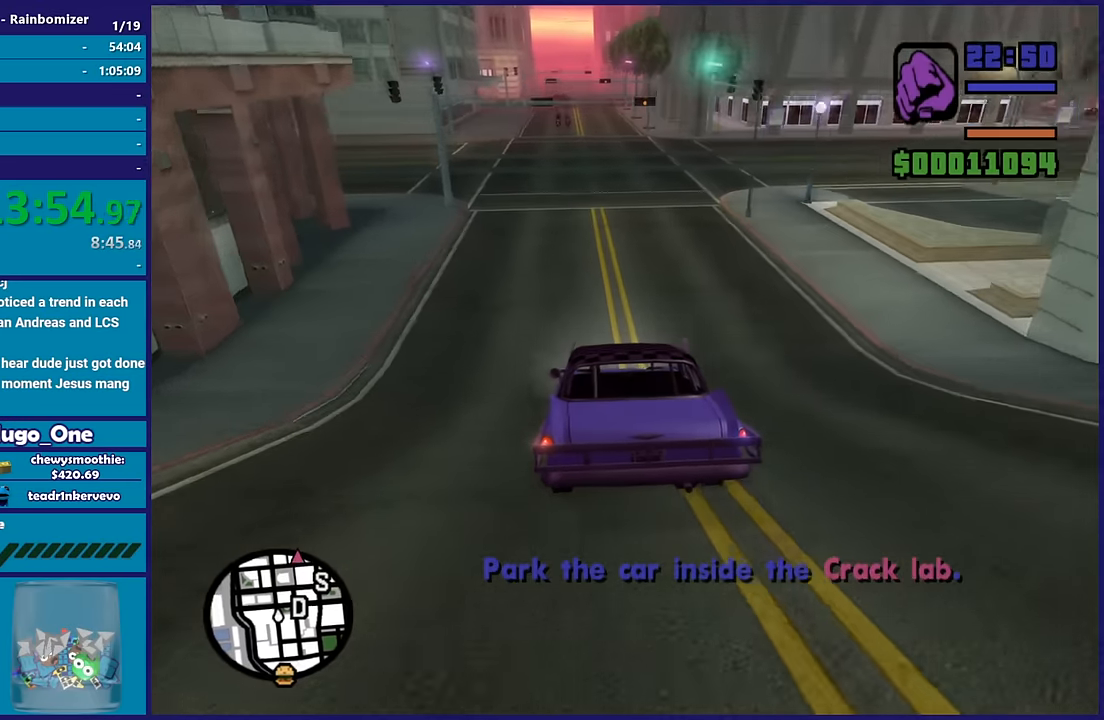
{"buttons": ["R2"], "left_stick": "center", "right_stick": "center", "button_events": []}
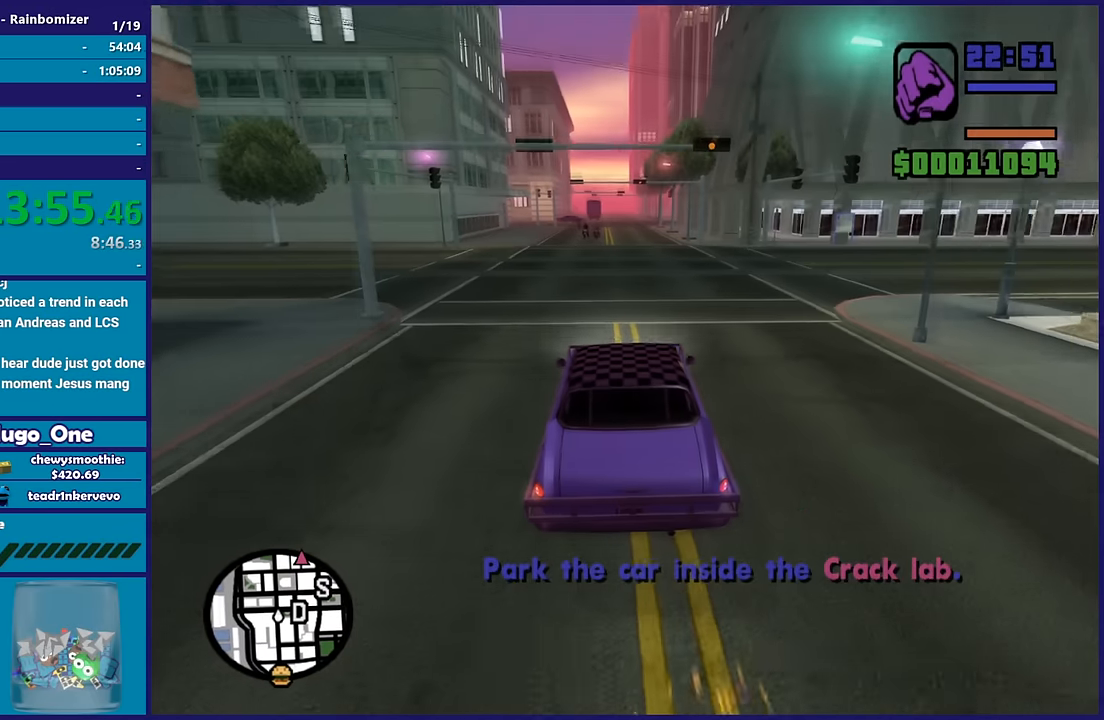
{"buttons": ["R2"], "left_stick": "center", "right_stick": "center", "button_events": []}
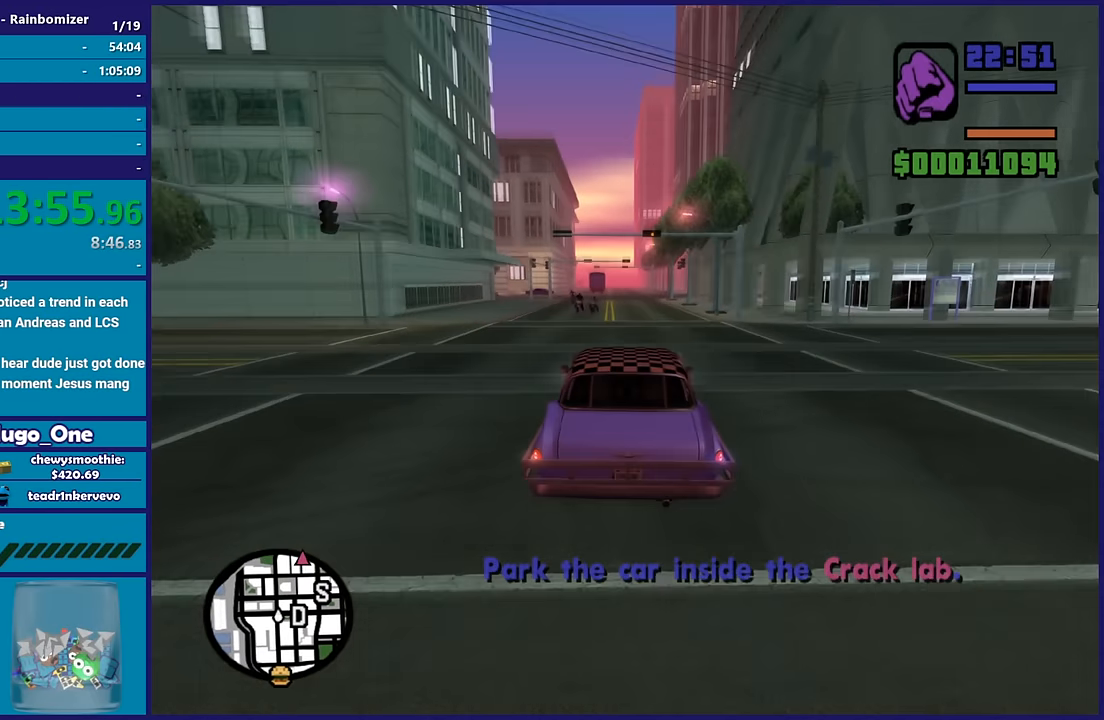
{"buttons": ["R2"], "left_stick": "center", "right_stick": "center", "button_events": []}
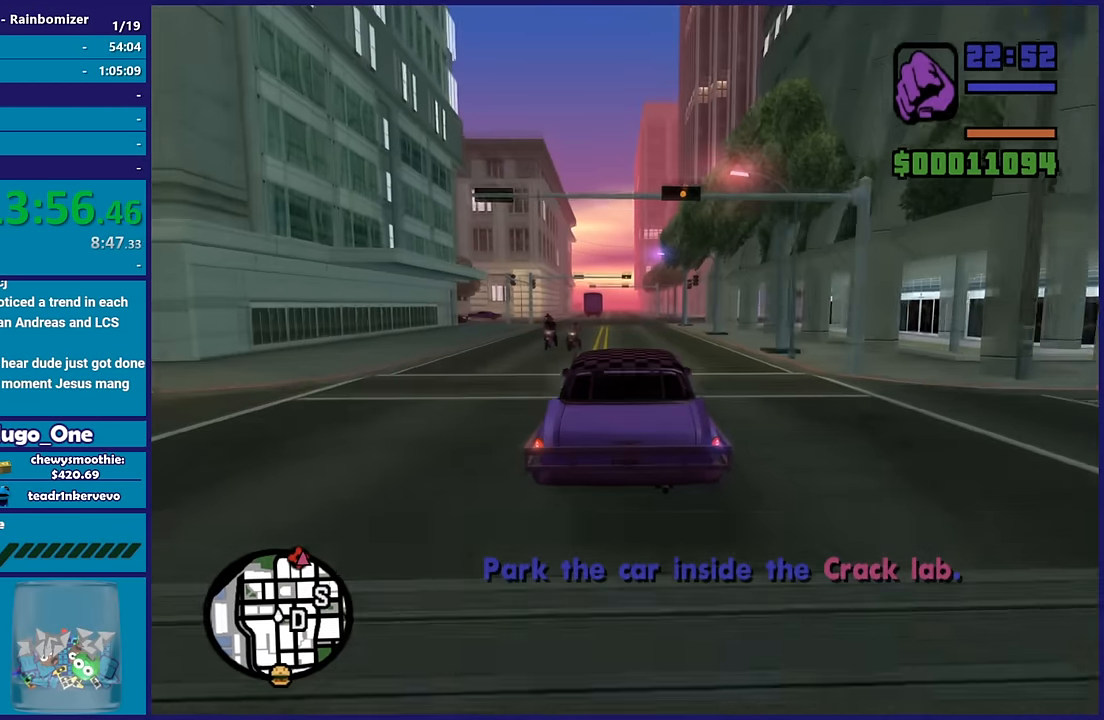
{"buttons": ["R2"], "left_stick": "center", "right_stick": "center", "button_events": []}
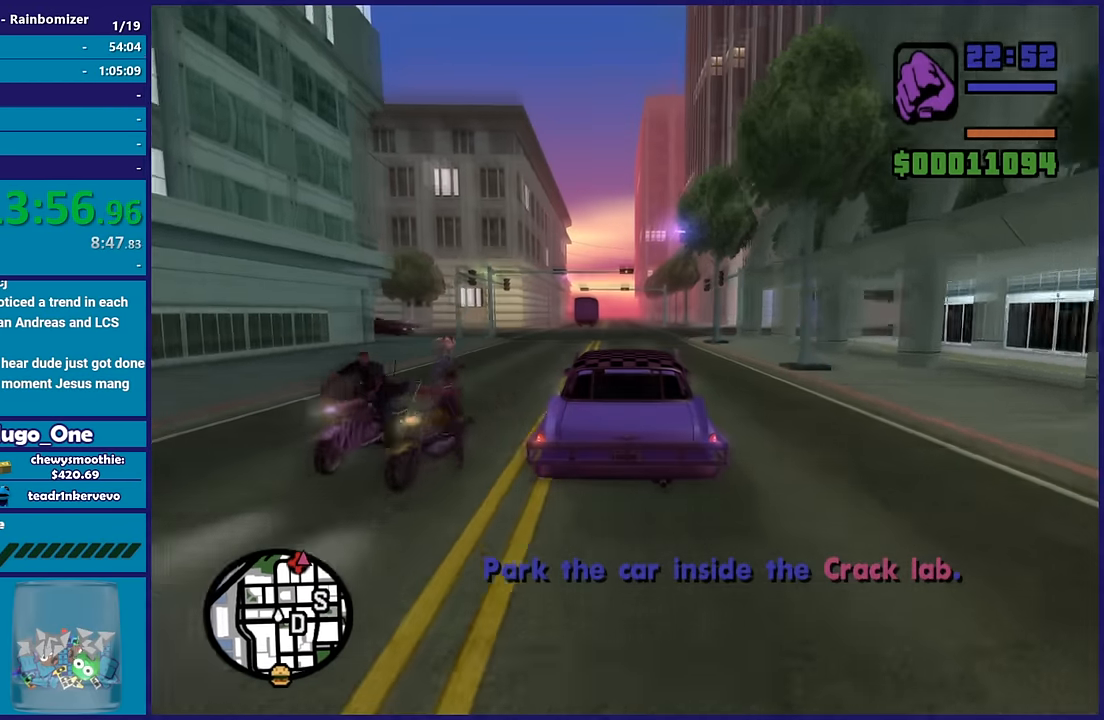
{"buttons": ["R2"], "left_stick": "up-left", "right_stick": "center", "button_events": []}
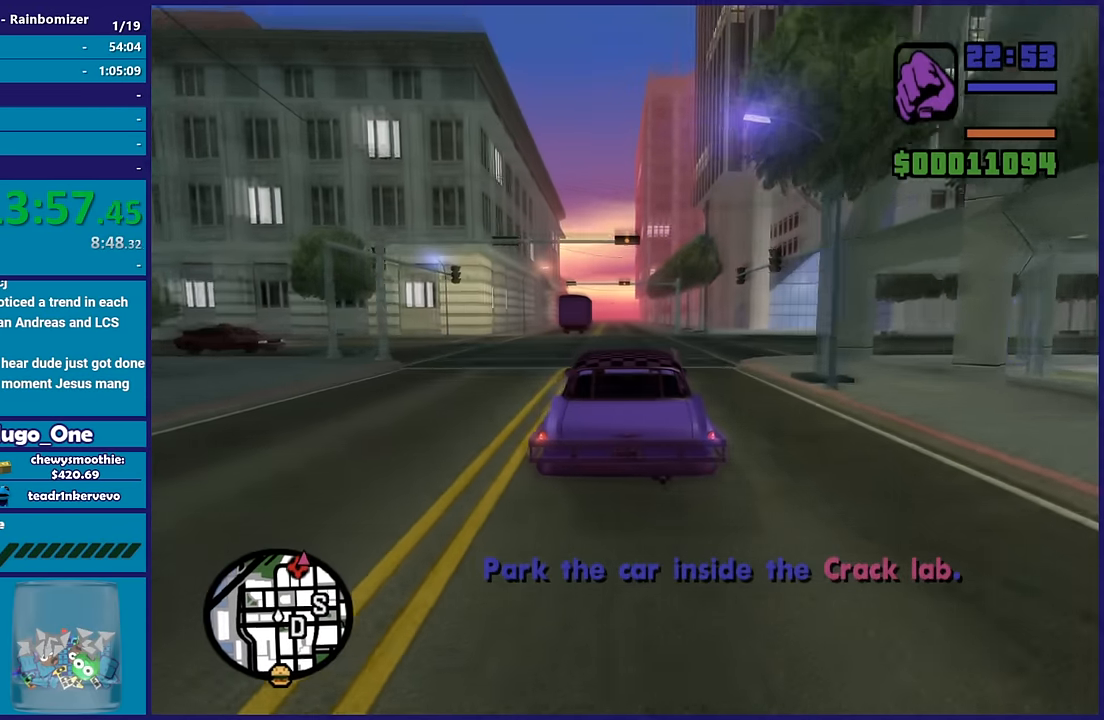
{"buttons": ["R2"], "left_stick": "center", "right_stick": "down", "button_events": []}
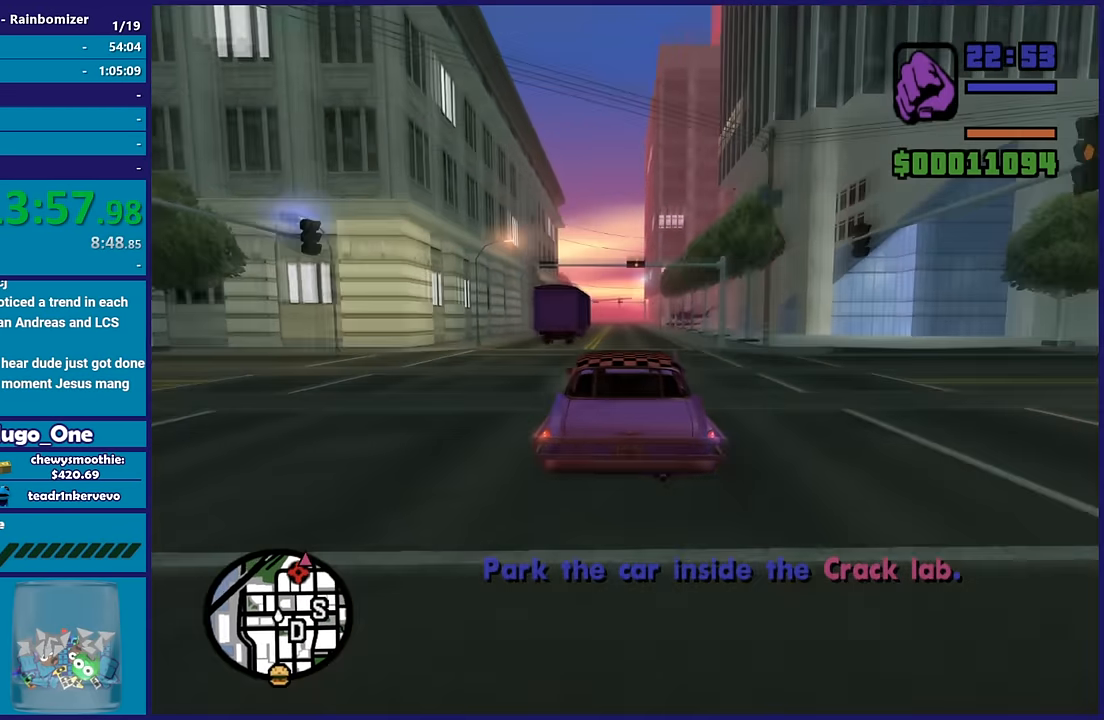
{"buttons": ["R2"], "left_stick": "center", "right_stick": "down", "button_events": []}
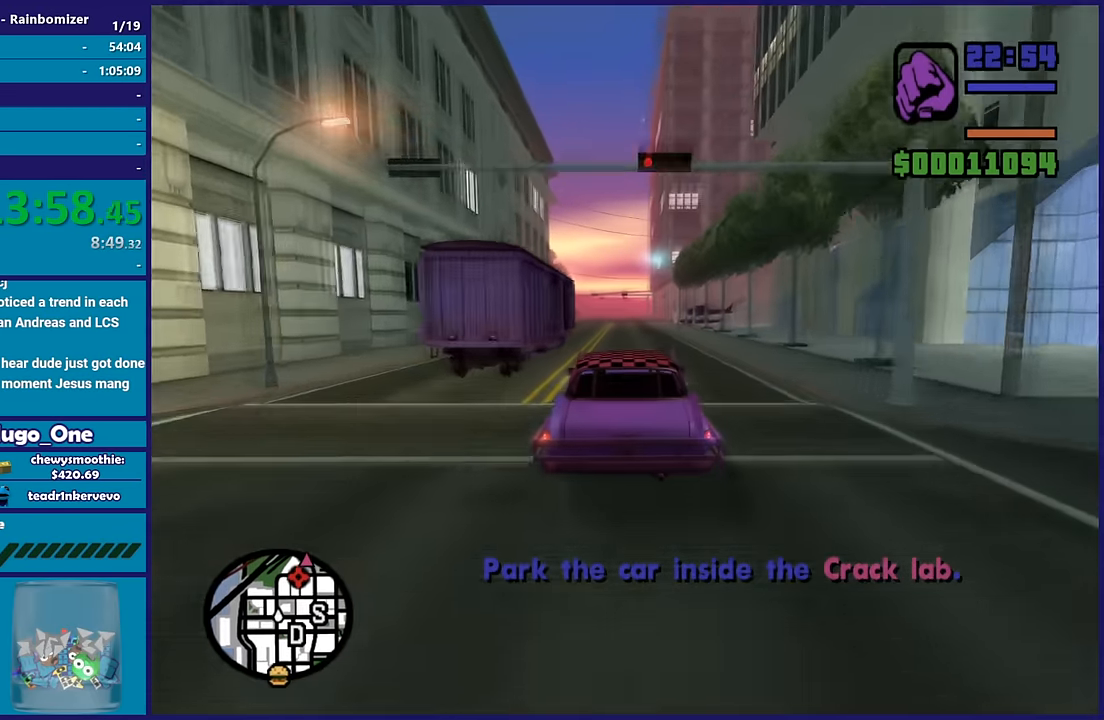
{"buttons": ["R2"], "left_stick": "center", "right_stick": "down", "button_events": []}
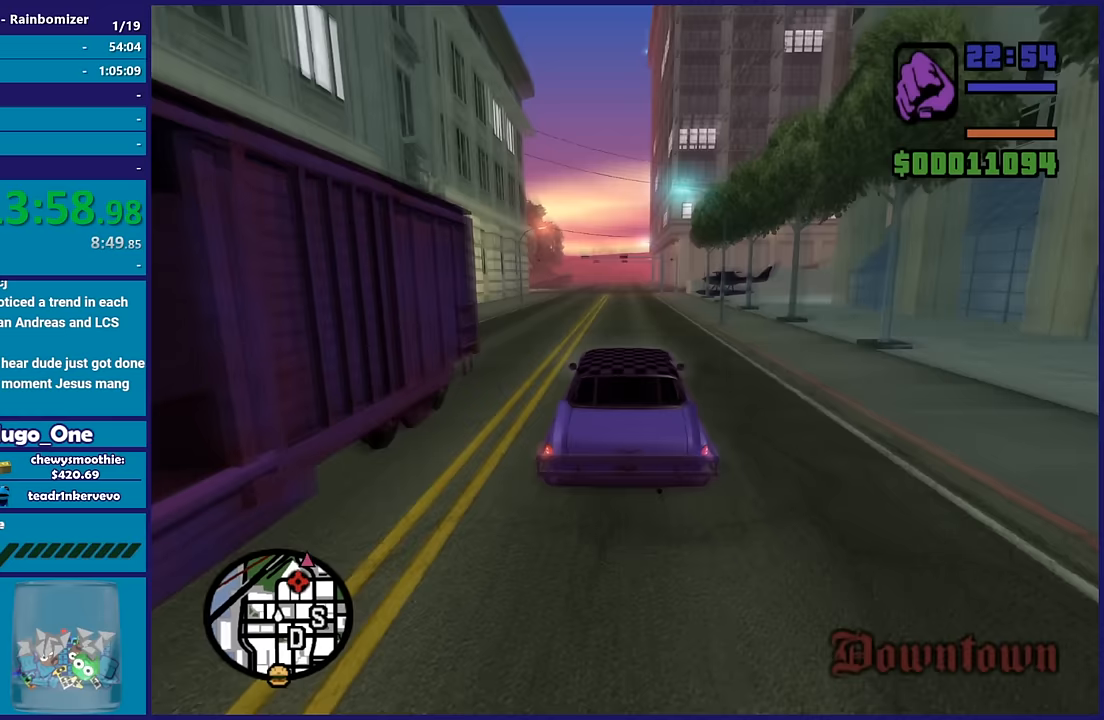
{"buttons": ["R2"], "left_stick": "center", "right_stick": "down", "button_events": []}
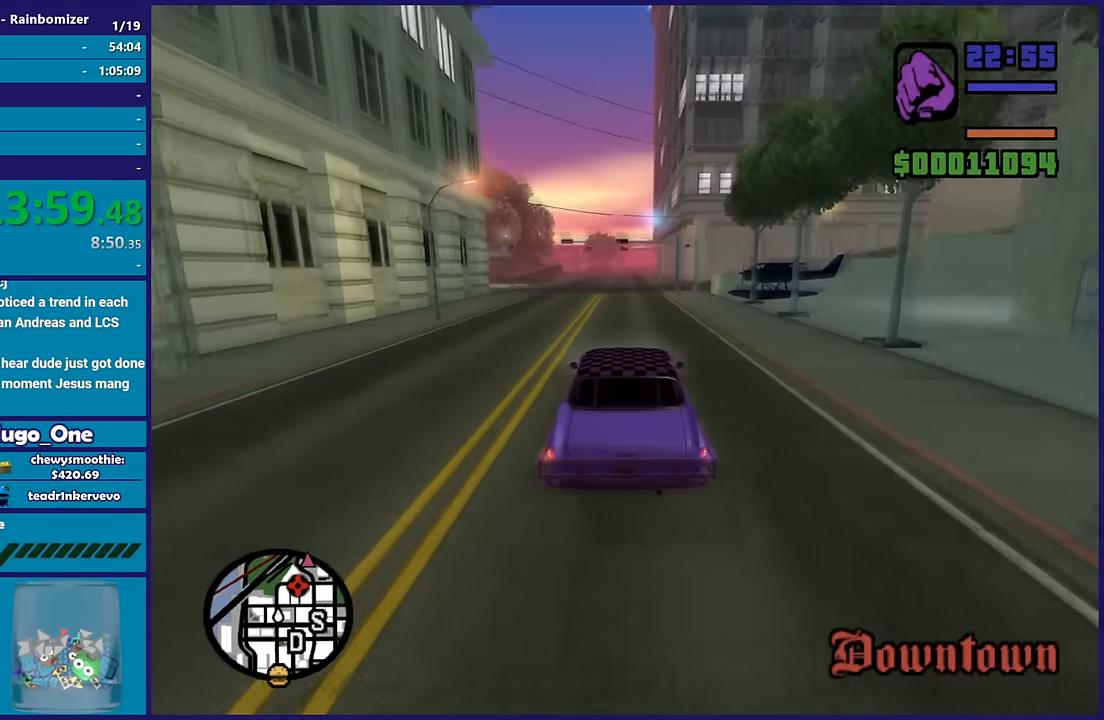
{"buttons": ["R2"], "left_stick": "center", "right_stick": "down", "button_events": []}
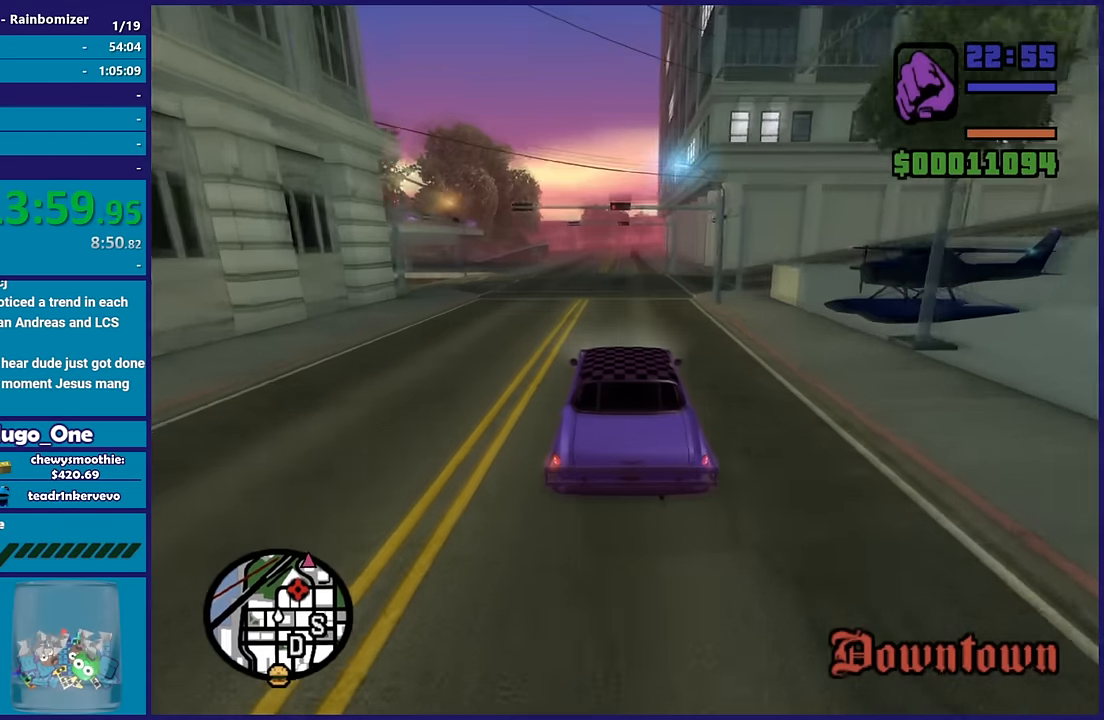
{"buttons": ["R2"], "left_stick": "center", "right_stick": "down", "button_events": []}
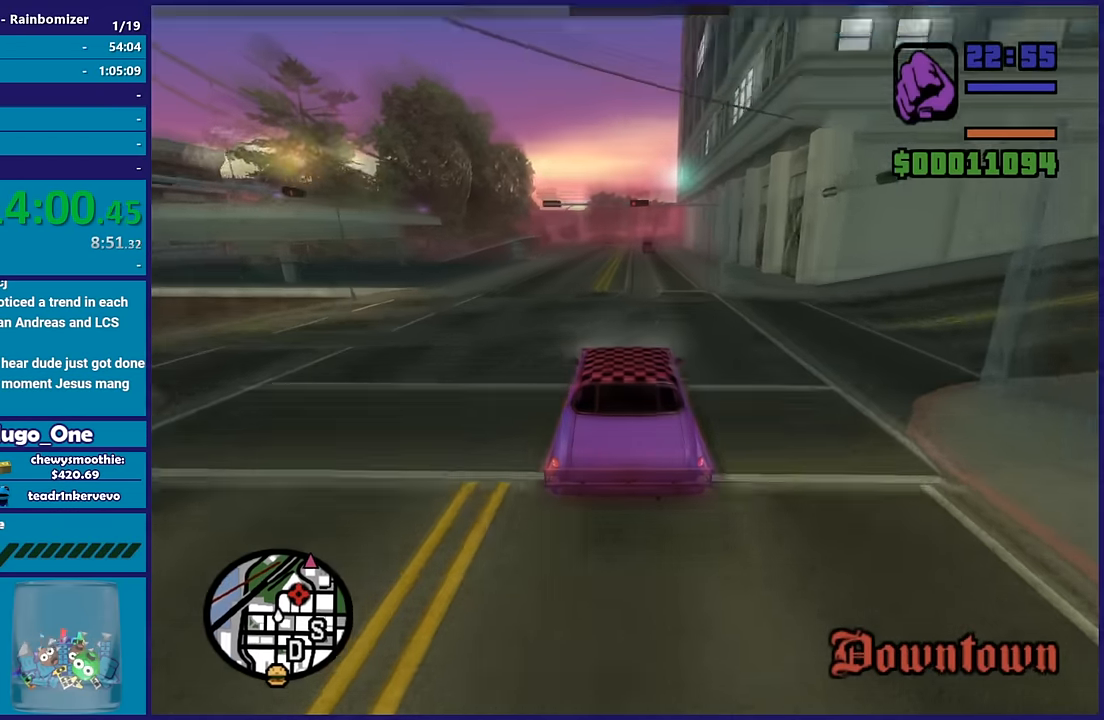
{"buttons": ["R2"], "left_stick": "center", "right_stick": "down", "button_events": []}
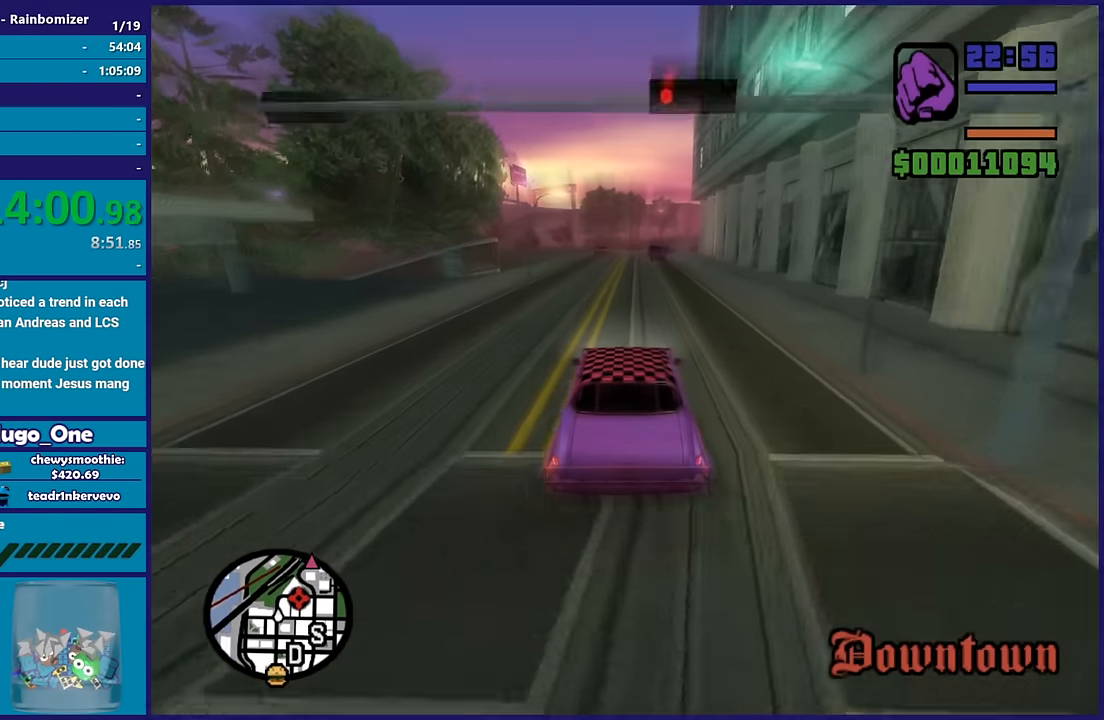
{"buttons": ["R2"], "left_stick": "center", "right_stick": "down", "button_events": []}
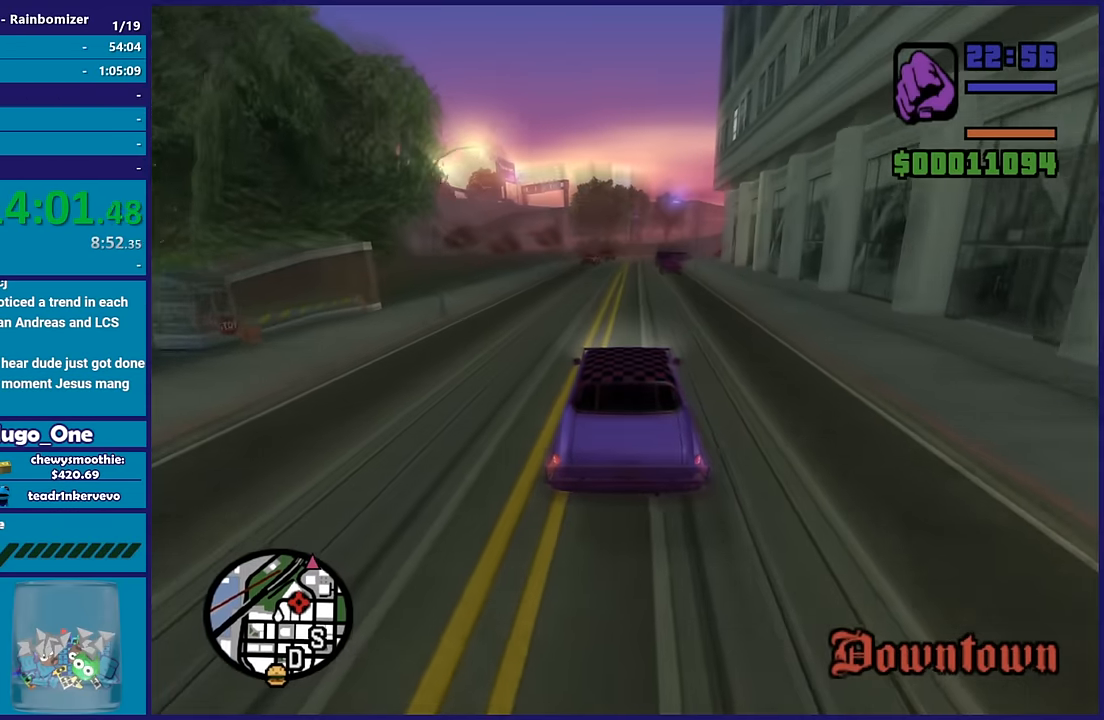
{"buttons": [], "left_stick": "center", "right_stick": "down-right", "button_events": [[233, "R2", "up"]]}
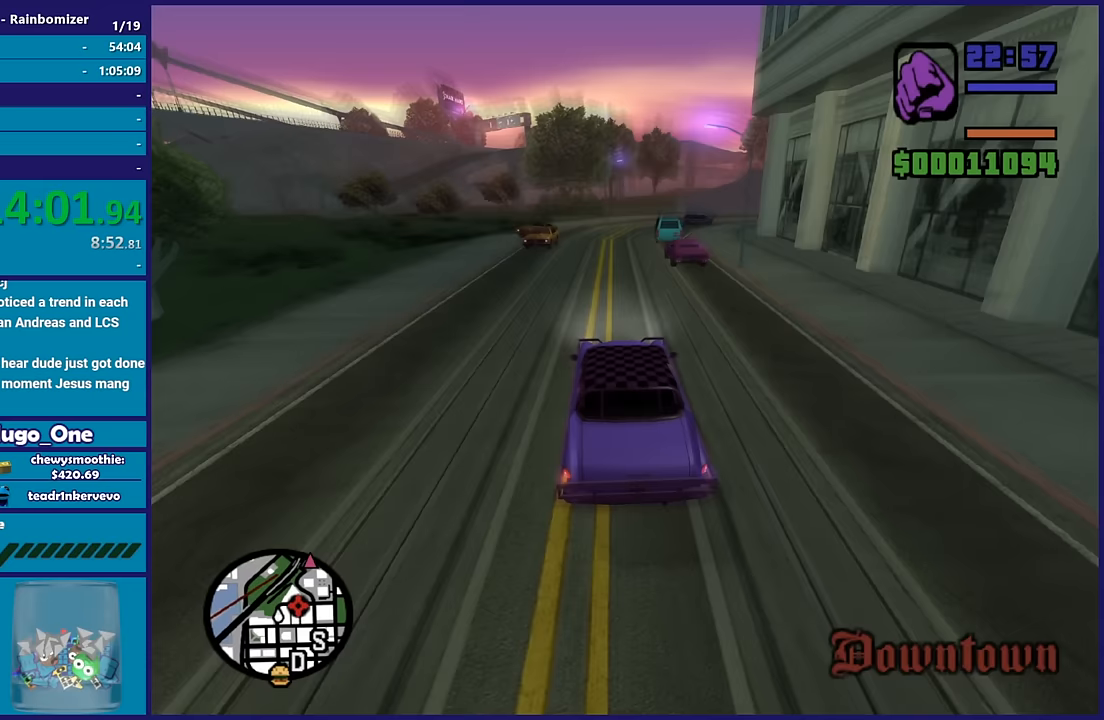
{"buttons": ["L2"], "left_stick": "center", "right_stick": "down-right", "button_events": [[350, "L2", "down"]]}
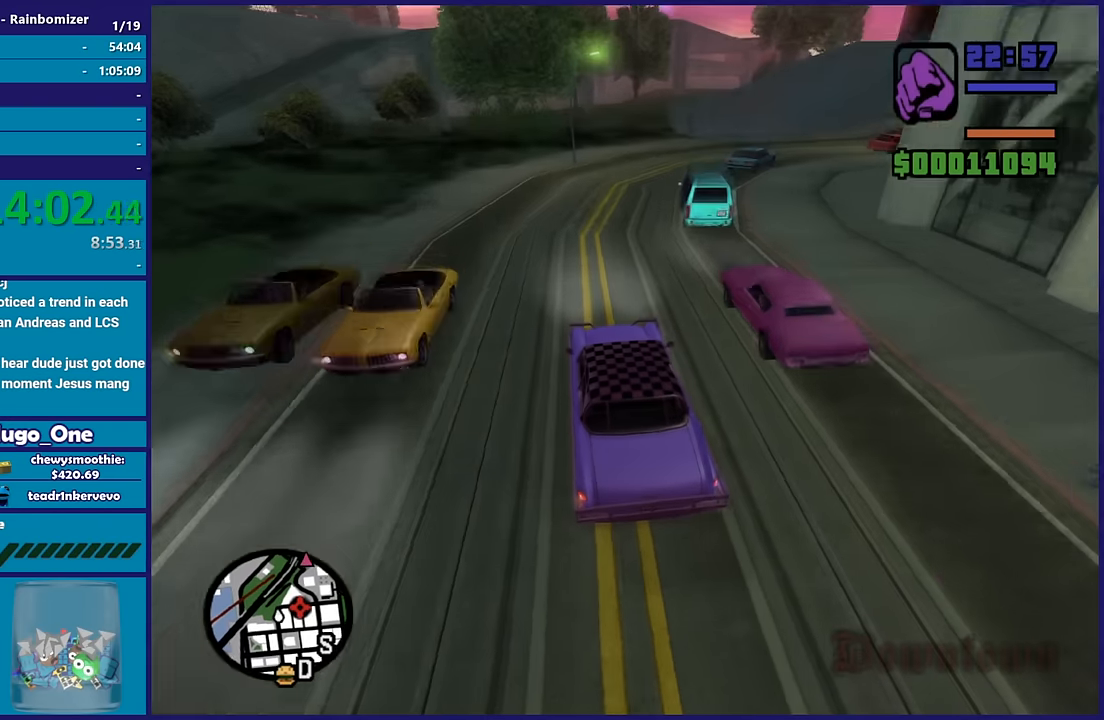
{"buttons": [], "left_stick": "right", "right_stick": "center", "button_events": [[50, "L2", "up"], [150, "L2", "down"], [250, "L2", "up"]]}
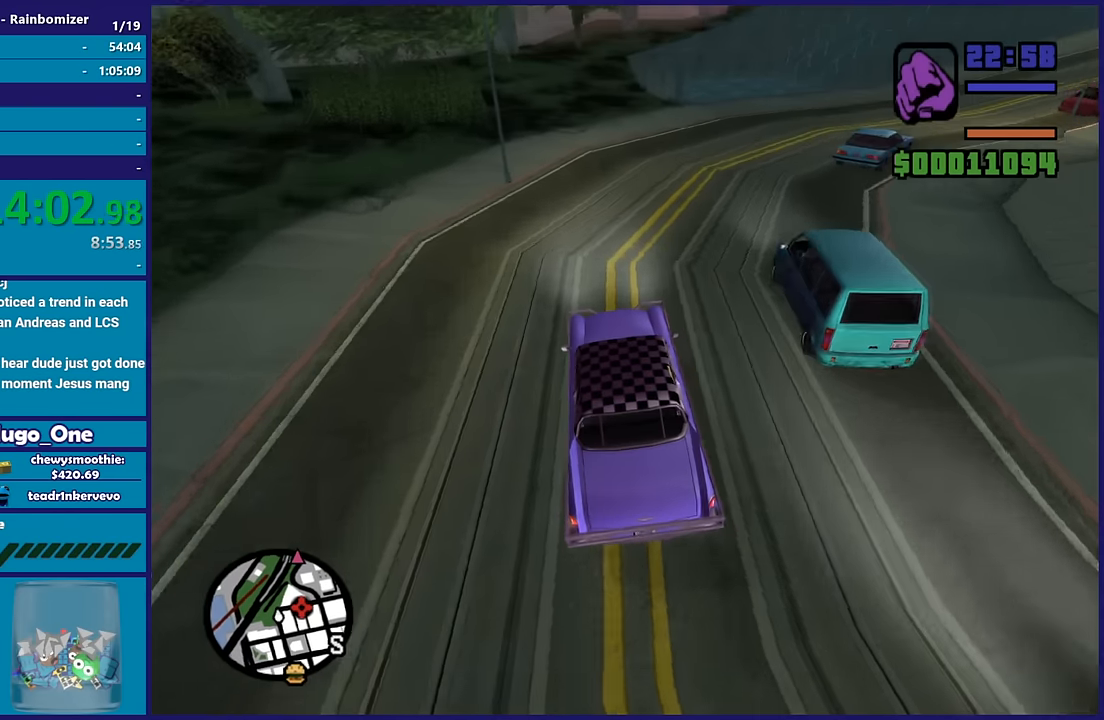
{"buttons": [], "left_stick": "right", "right_stick": "down-right", "button_events": [[100, "A", "down"], [200, "A", "up"]]}
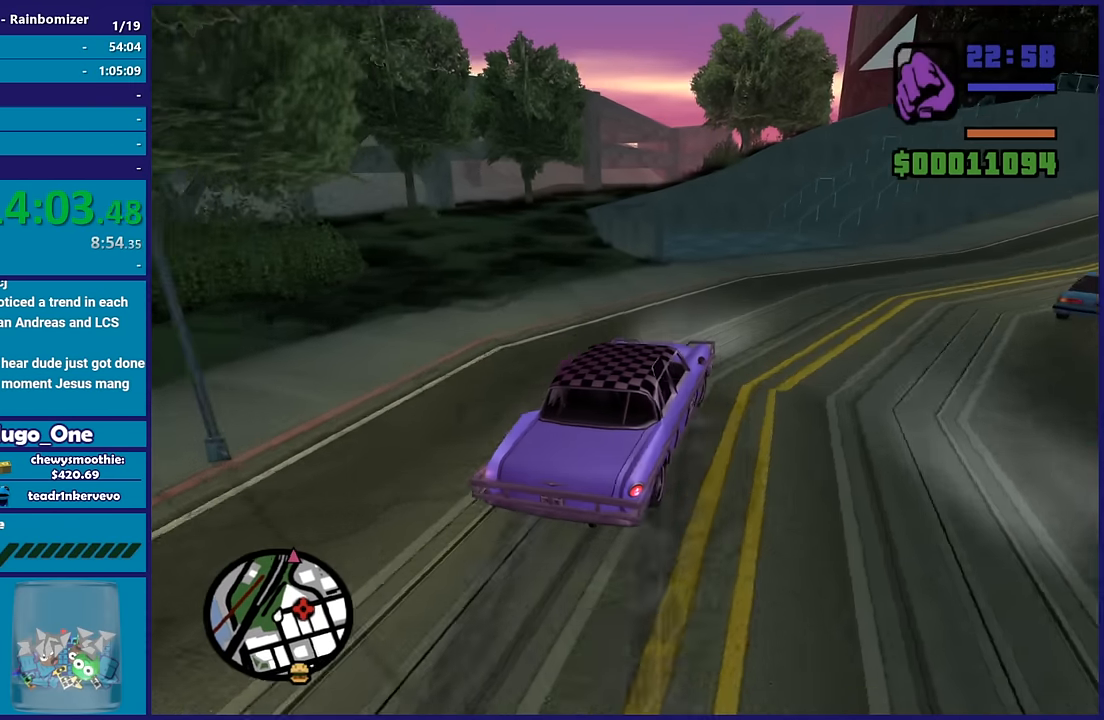
{"buttons": ["R2"], "left_stick": "right", "right_stick": "right", "button_events": [[300, "R2", "down"]]}
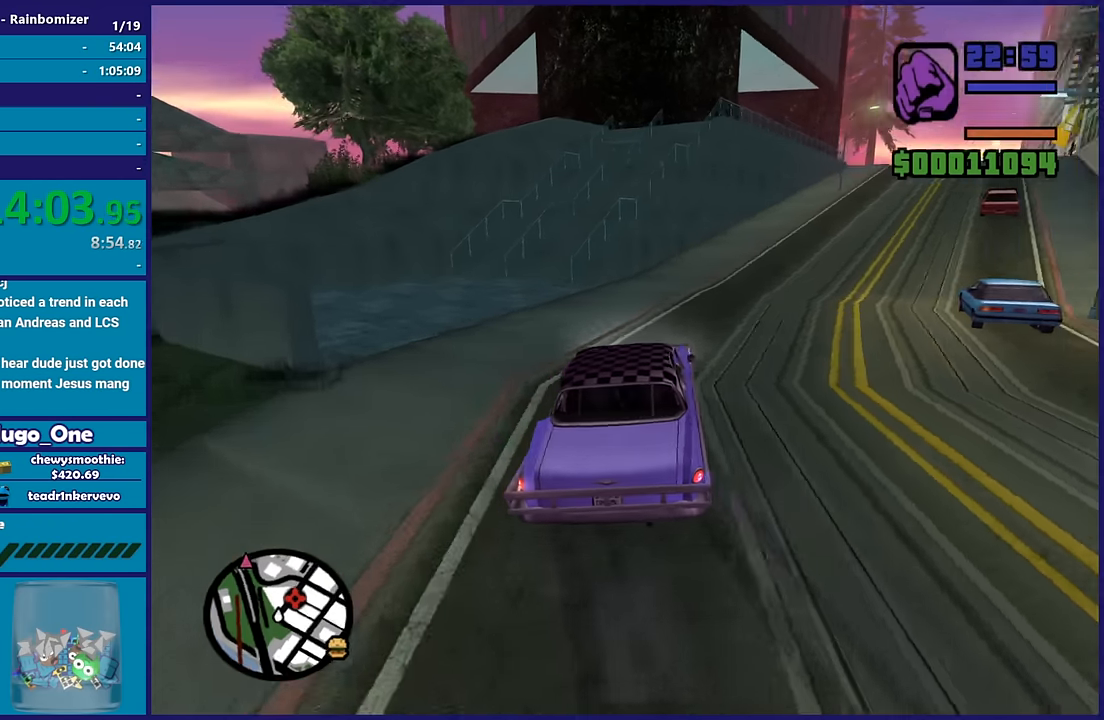
{"buttons": ["R2"], "left_stick": "center", "right_stick": "down-right", "button_events": []}